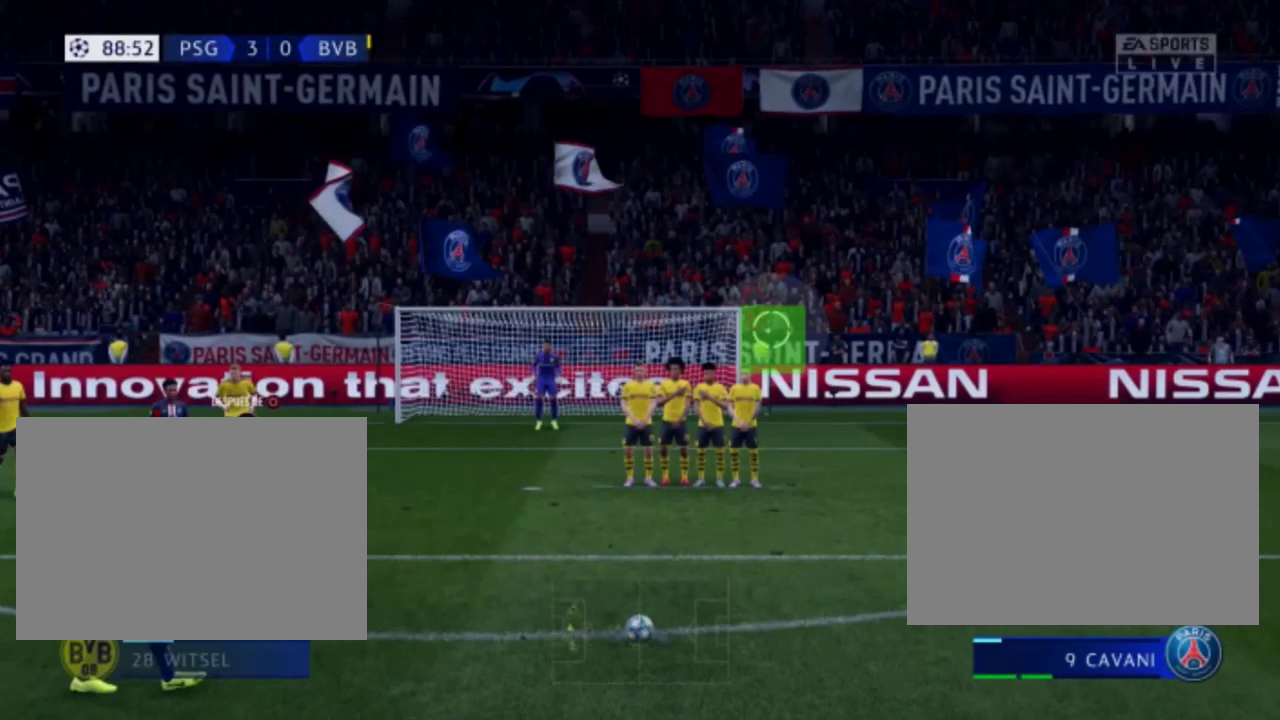
Gameplay with a controller (PlayStation layout); each line is a JSON object with the inputs held at the frame after it. "events" lists button and stick changes between this image and that frame as [ms after this image, input, new state], when the widget could be followed in between. Not read: L2 R2 left_stick right_stick.
{"buttons": ["L3"], "events": []}
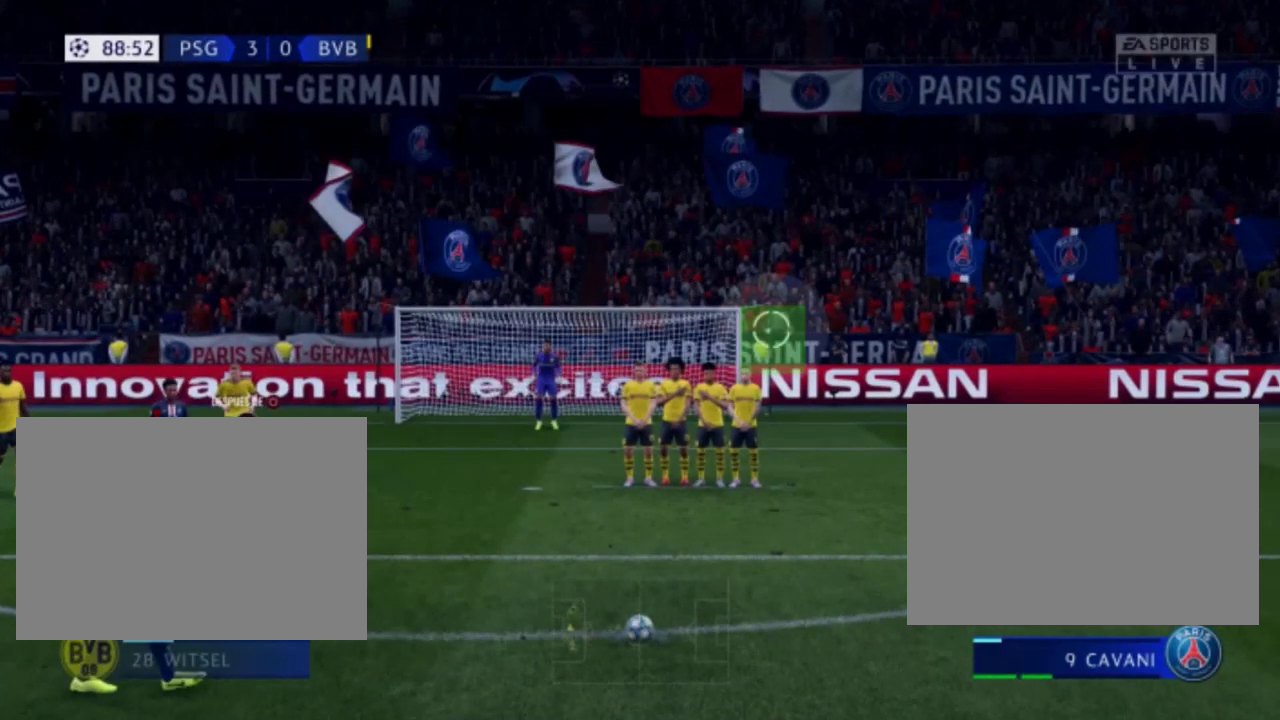
{"buttons": [], "events": [[80, "L3", "up"]]}
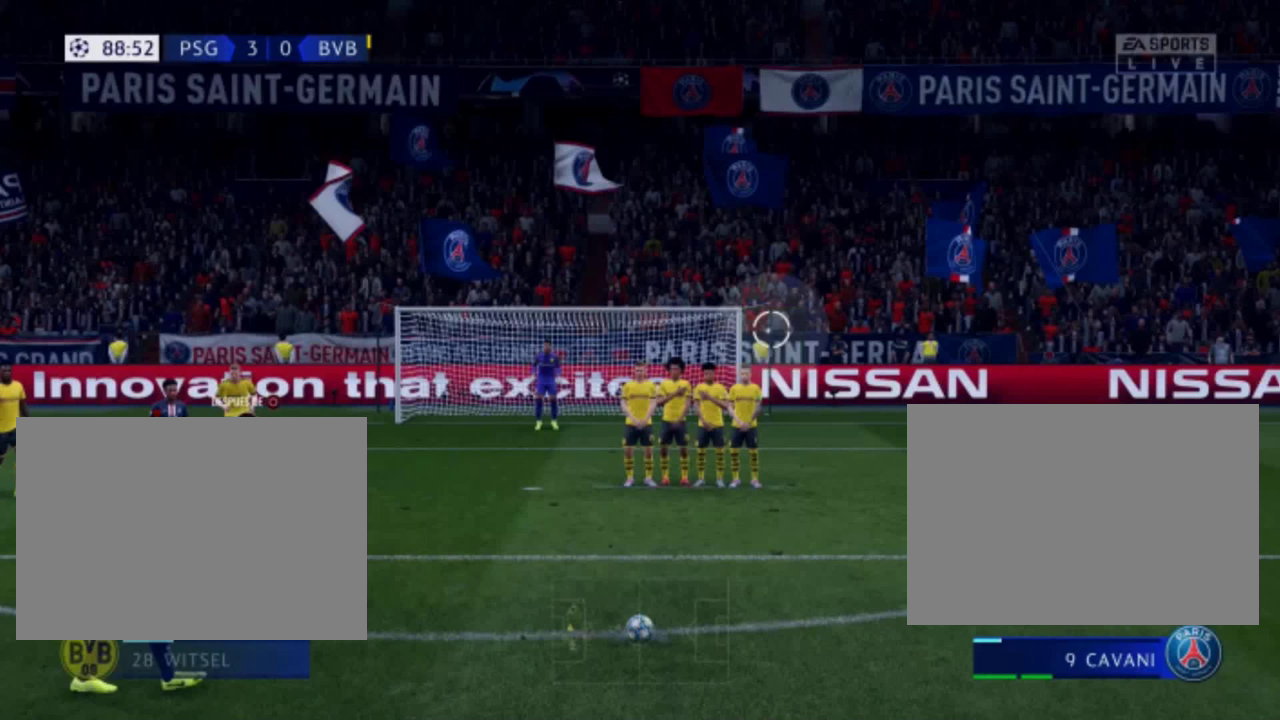
{"buttons": [], "events": []}
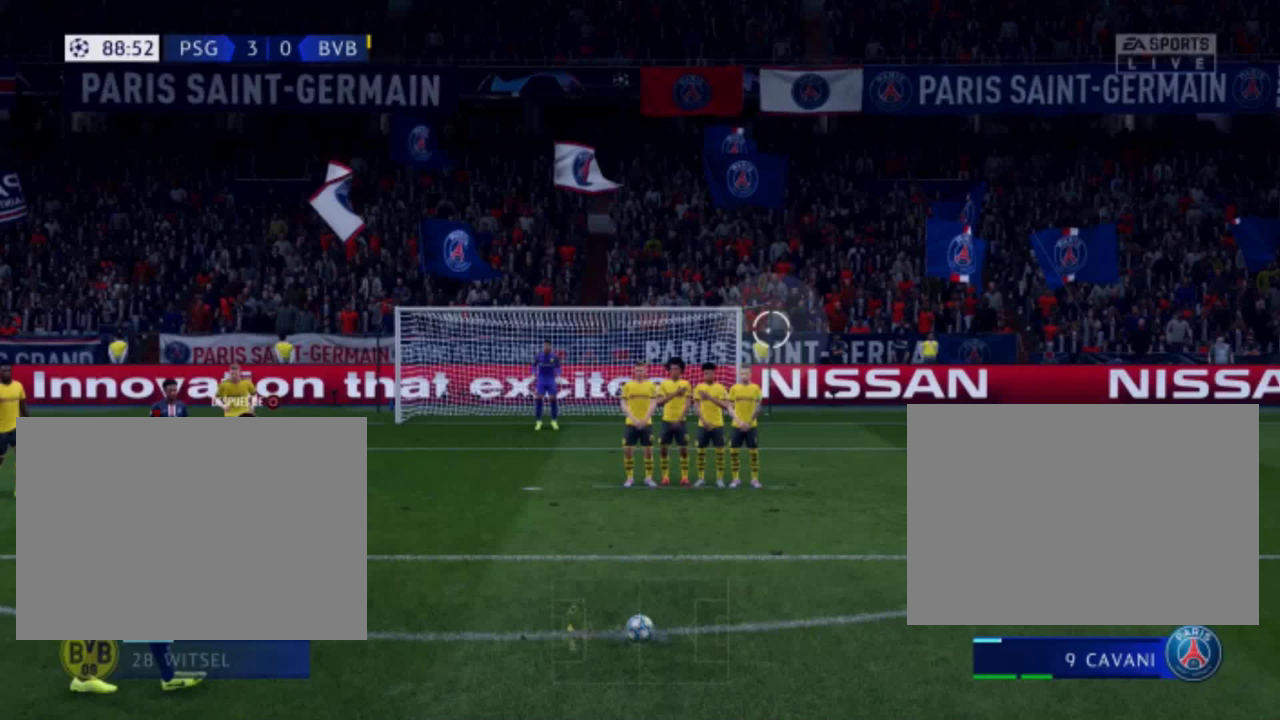
{"buttons": ["CIRCLE"], "events": [[120, "CIRCLE", "down"]]}
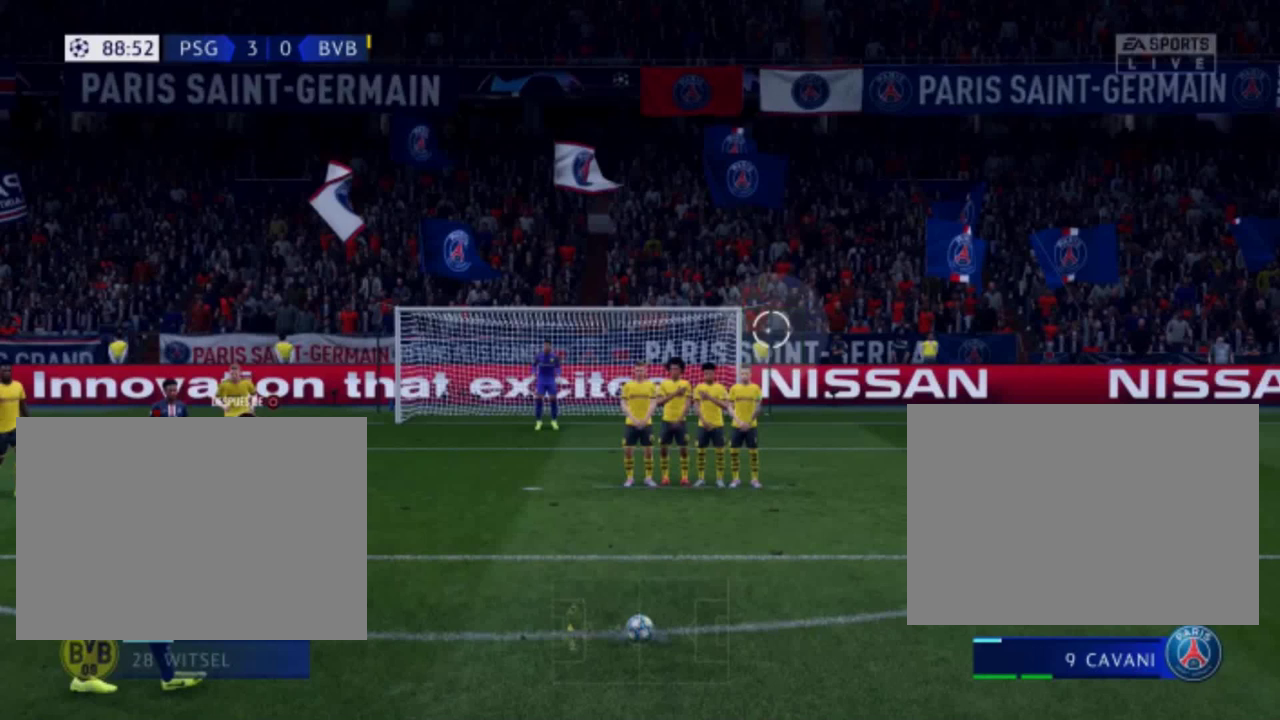
{"buttons": ["CIRCLE"], "events": []}
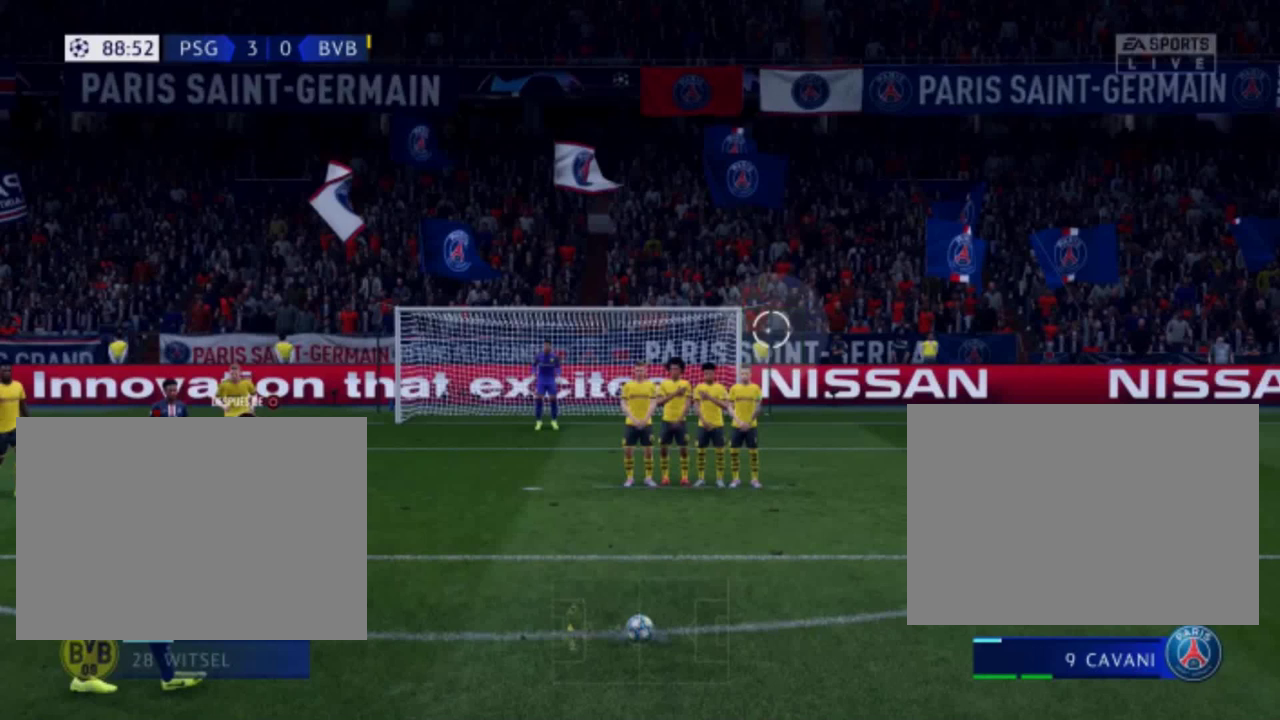
{"buttons": ["CIRCLE"], "events": []}
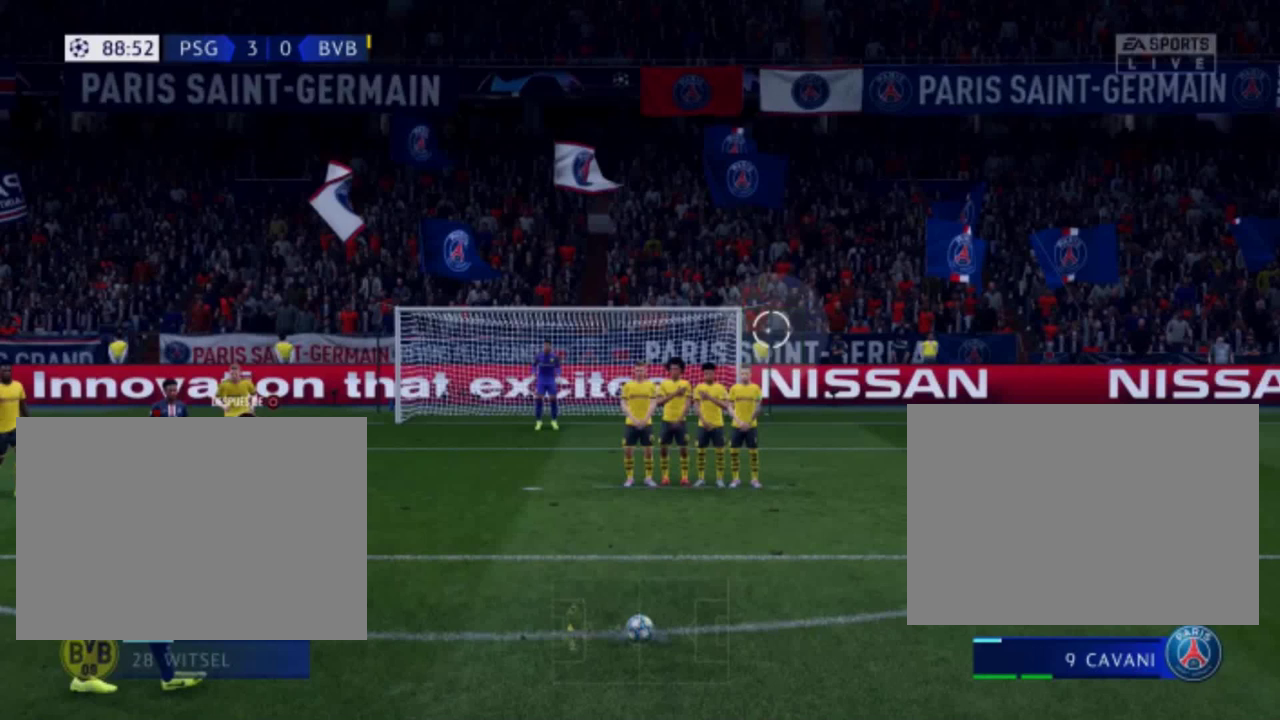
{"buttons": ["CIRCLE"], "events": []}
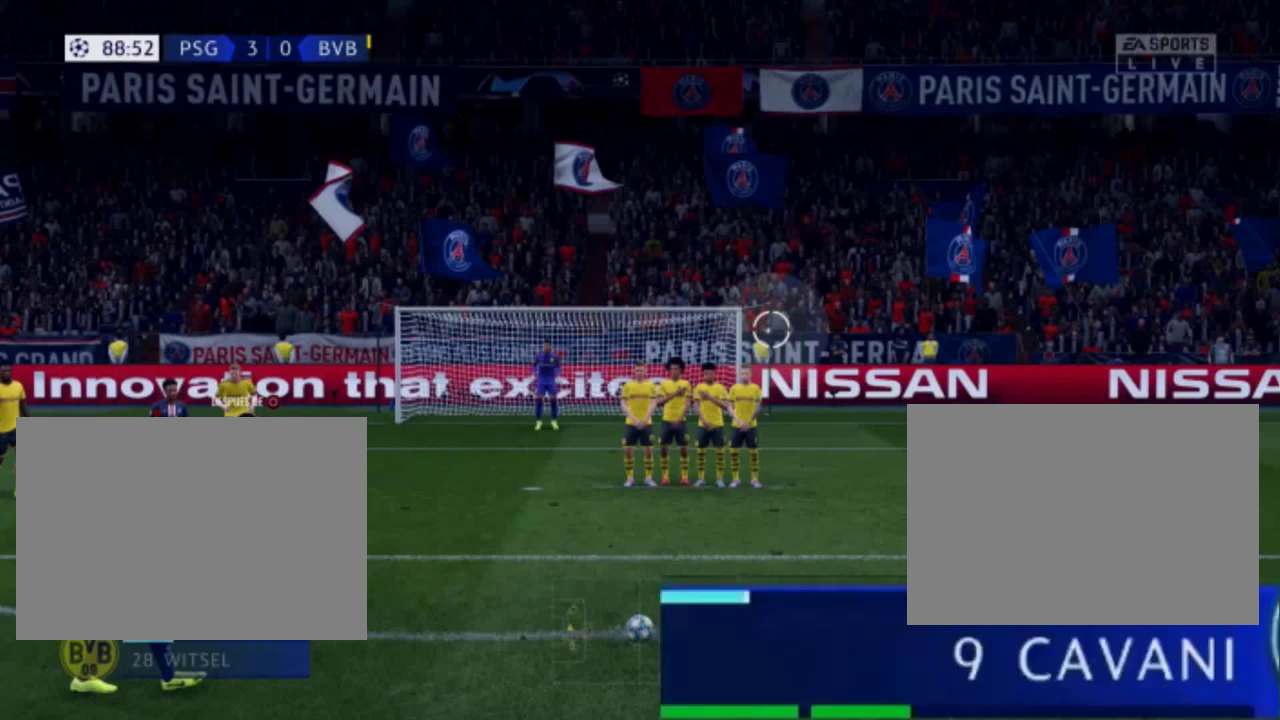
{"buttons": ["CIRCLE"], "events": []}
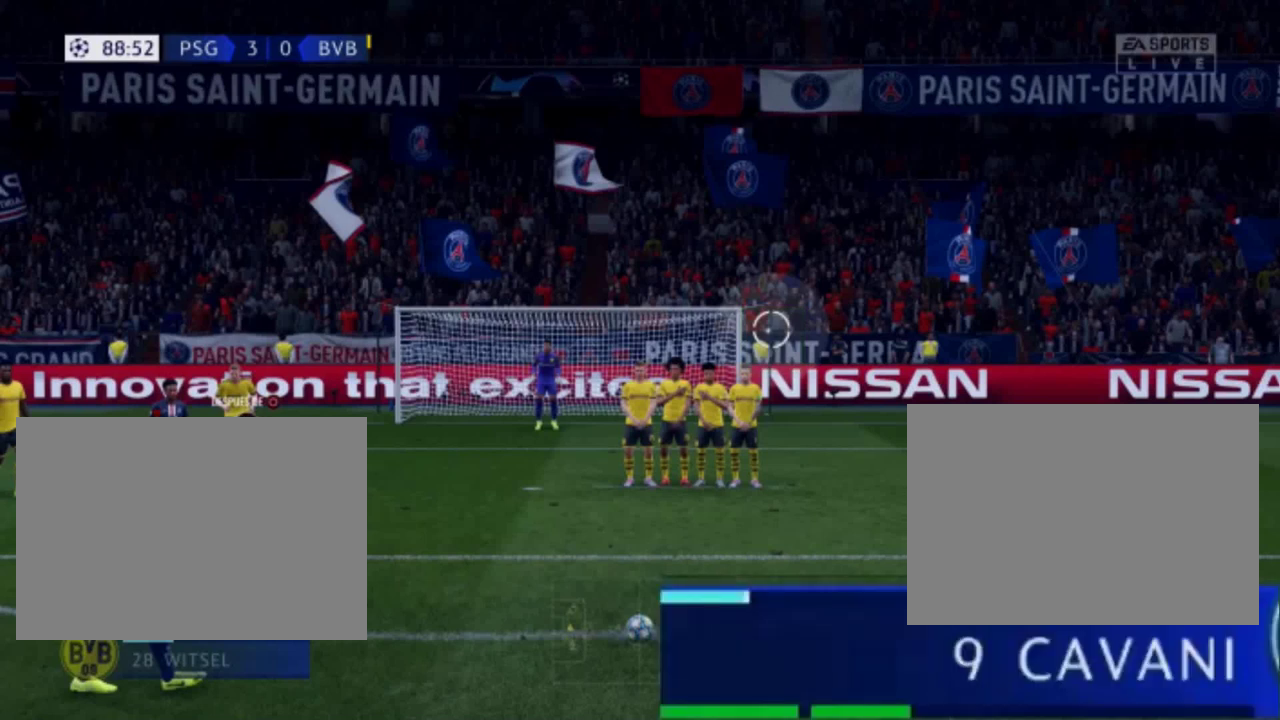
{"buttons": ["CIRCLE"], "events": []}
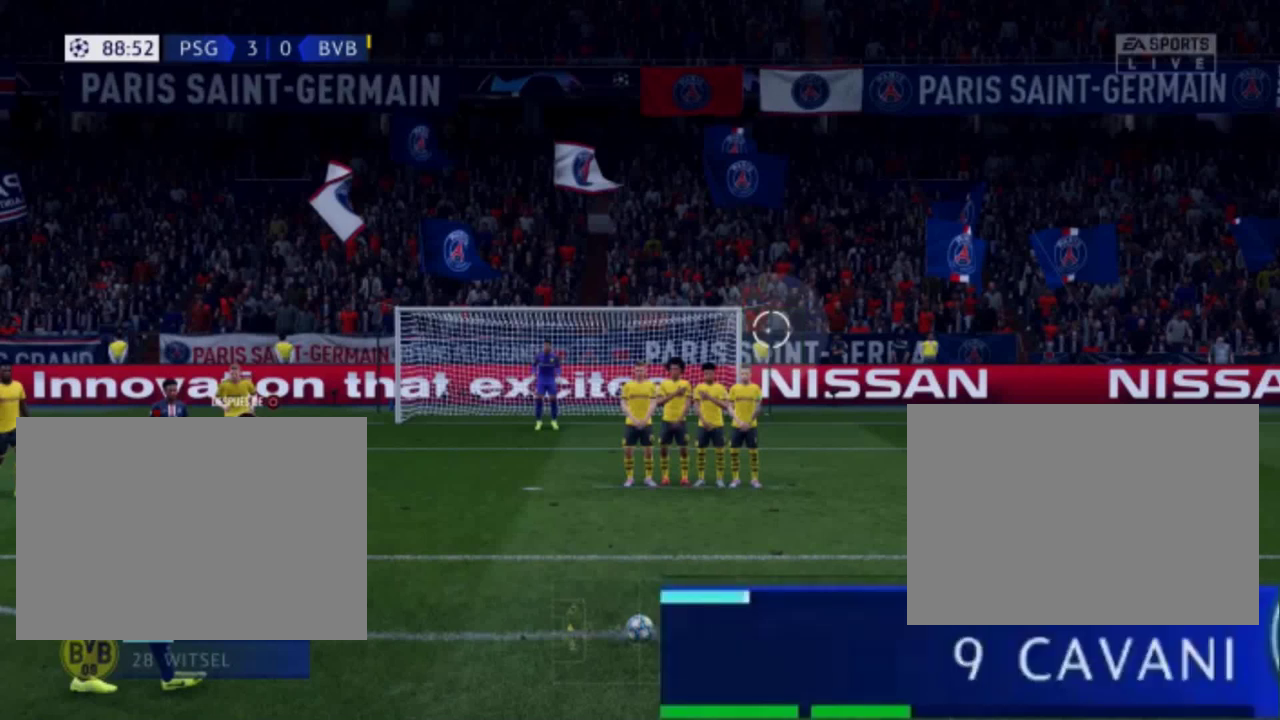
{"buttons": ["CIRCLE"], "events": []}
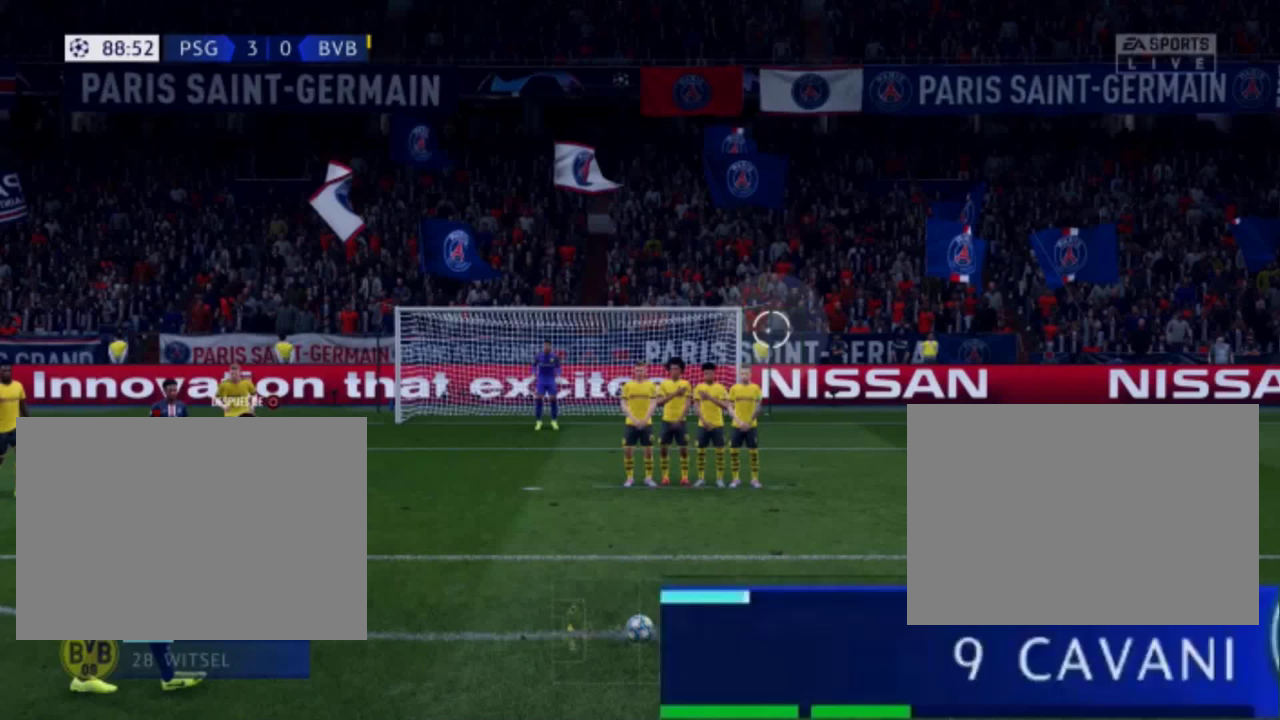
{"buttons": ["CIRCLE"], "events": []}
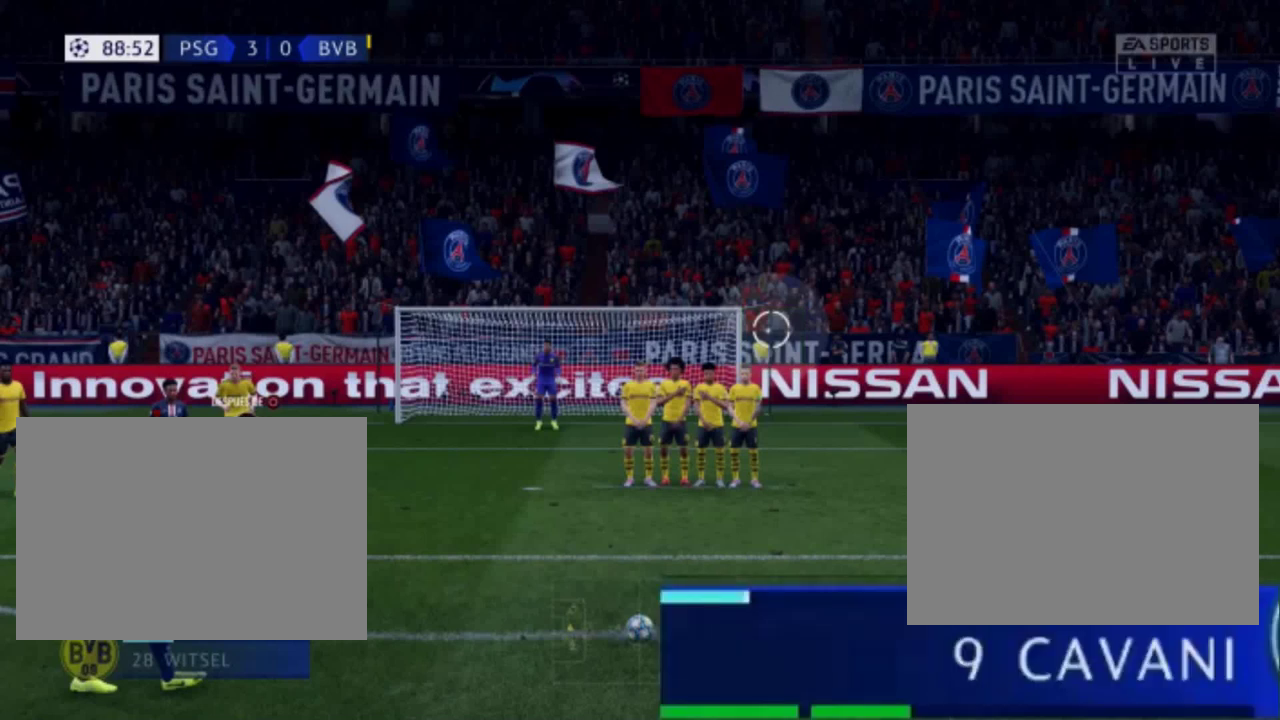
{"buttons": ["CIRCLE"], "events": []}
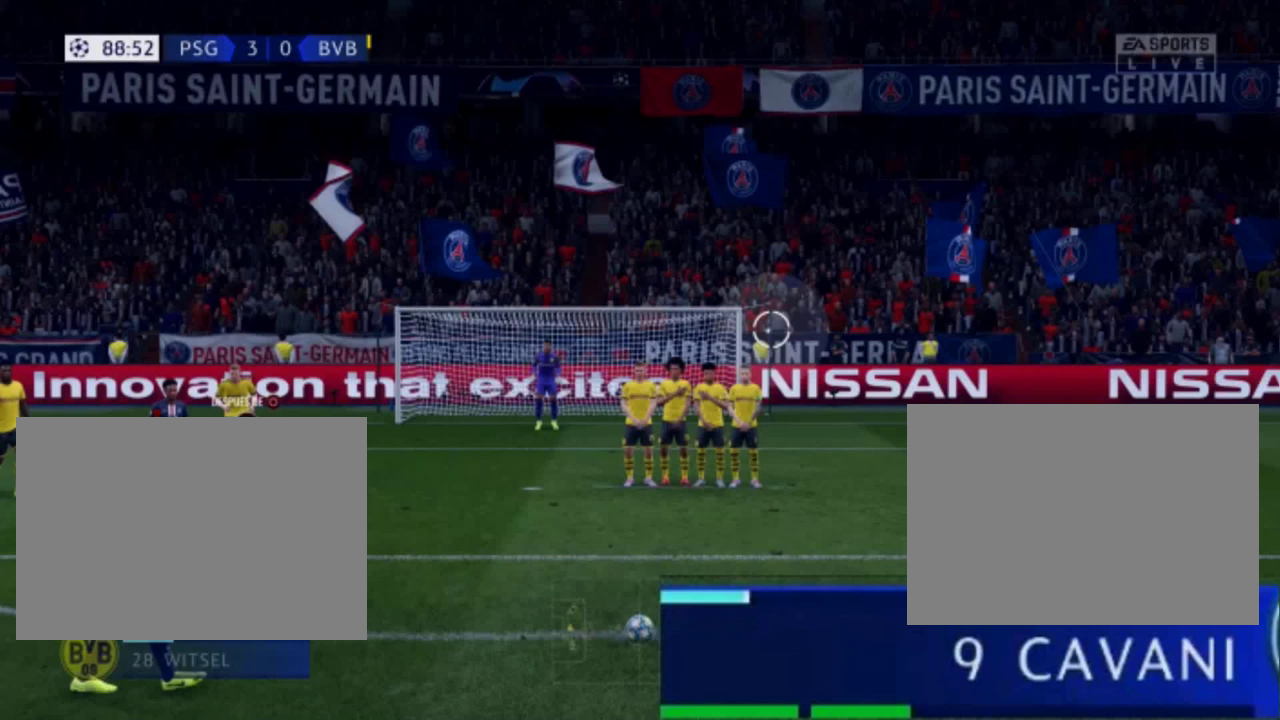
{"buttons": [], "events": [[80, "CIRCLE", "up"]]}